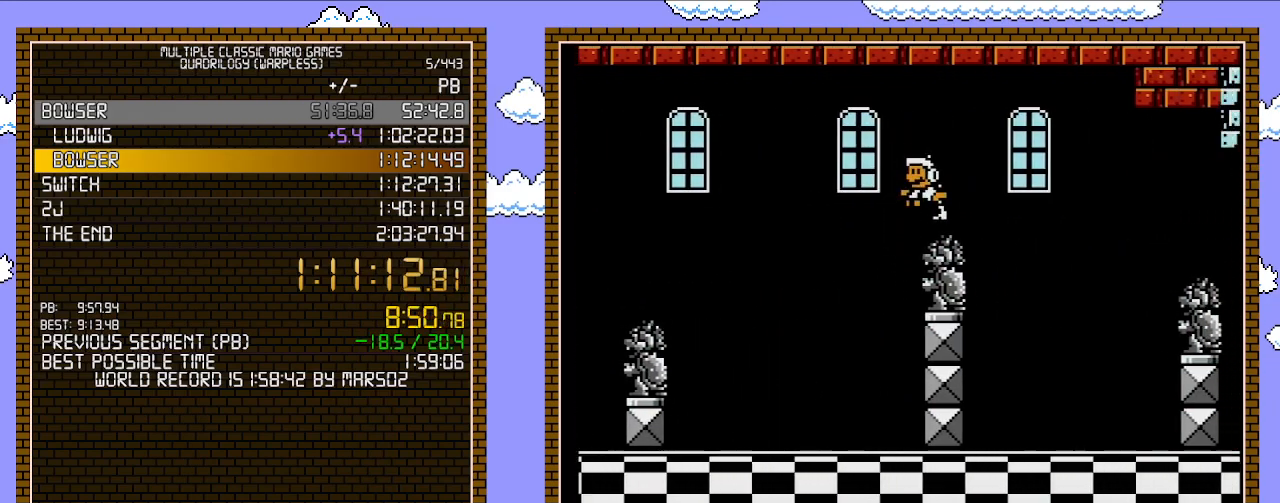
Gameplay with a controller (Nintendo layout); each line is a JSON object with the inputs held at the frame after it. "events" lists button and stick changes between this image and that frame as [ms after this image, input, new state], when the widget could be followed in between. Not read: L3 R3.
{"buttons": ["B", "DPAD_RIGHT"], "events": [[50, "DPAD_DOWN", "down"], [117, "DPAD_LEFT", "up"], [183, "A", "down"], [217, "DPAD_RIGHT", "down"], [250, "A", "up"], [250, "DPAD_DOWN", "up"]]}
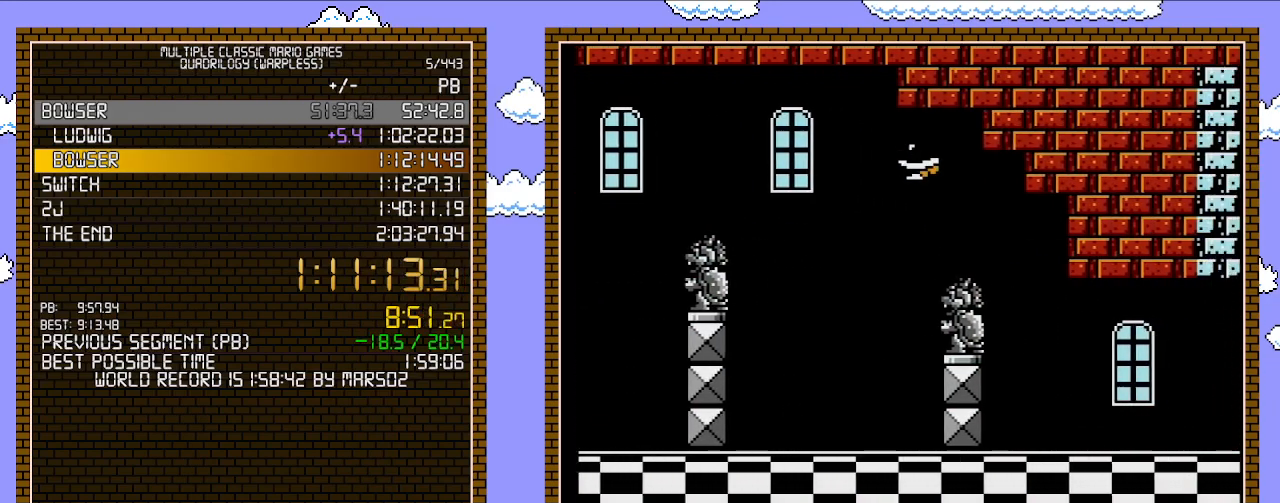
{"buttons": ["B", "DPAD_UP", "DPAD_RIGHT"], "events": [[267, "DPAD_UP", "down"]]}
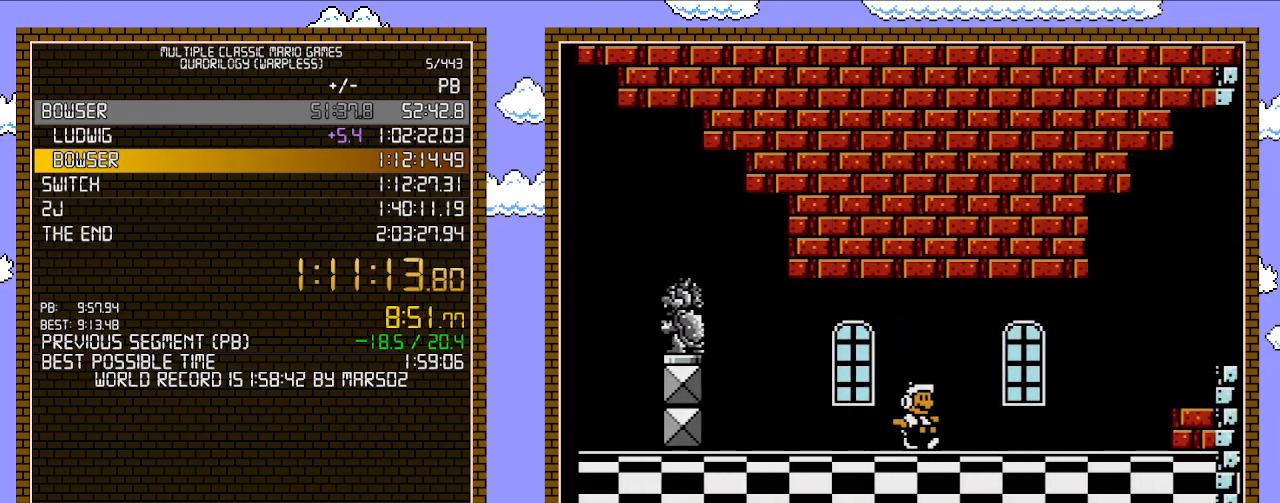
{"buttons": ["A", "B", "DPAD_UP", "DPAD_RIGHT"], "events": [[17, "DPAD_UP", "up"], [267, "DPAD_UP", "down"], [400, "A", "down"]]}
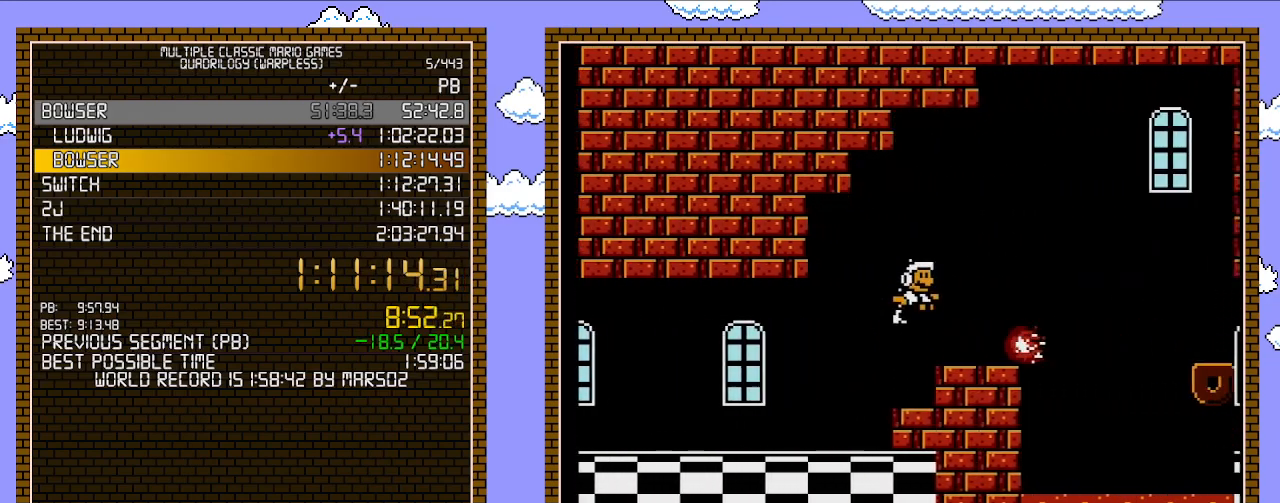
{"buttons": ["B", "DPAD_RIGHT"], "events": [[217, "A", "up"], [217, "DPAD_UP", "up"]]}
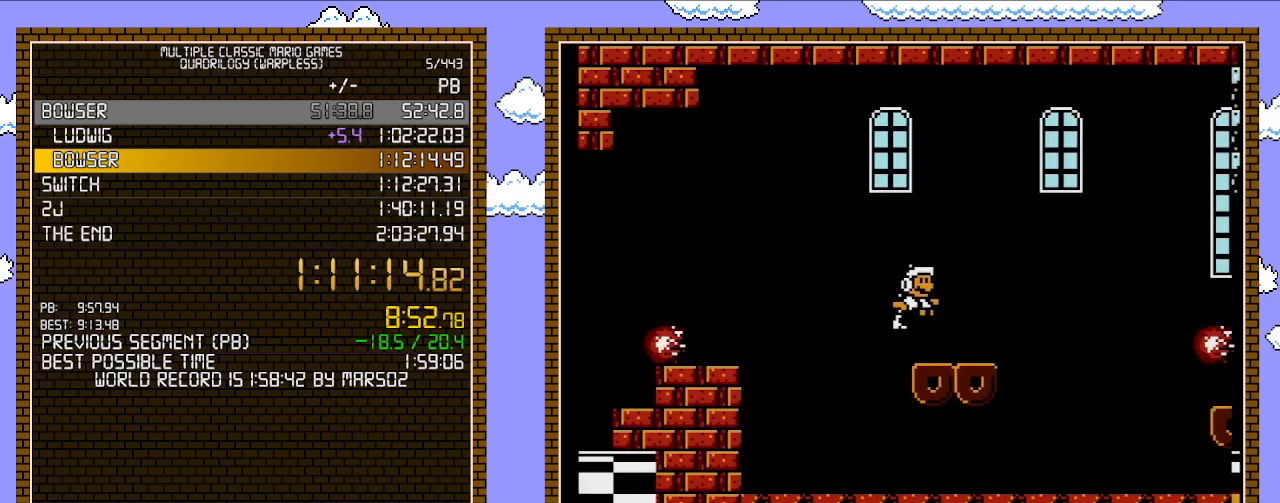
{"buttons": ["A", "B", "DPAD_RIGHT"], "events": [[50, "DPAD_UP", "down"], [117, "DPAD_UP", "up"], [150, "DPAD_DOWN", "down"], [150, "DPAD_RIGHT", "up"], [217, "A", "down"], [233, "DPAD_RIGHT", "down"], [300, "DPAD_DOWN", "up"]]}
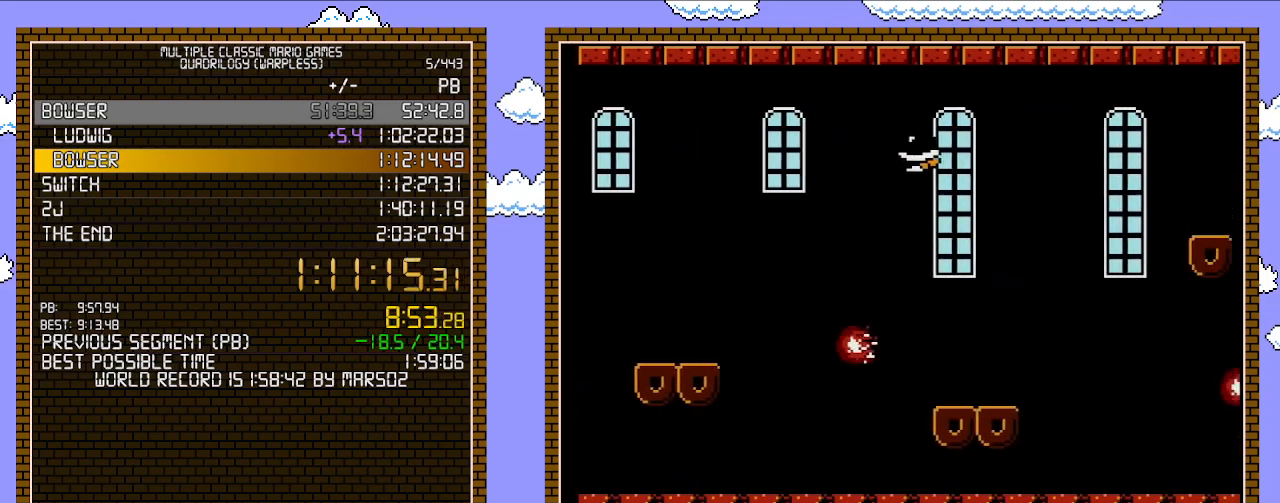
{"buttons": ["B", "DPAD_DOWN"], "events": [[183, "A", "up"], [400, "DPAD_DOWN", "down"], [400, "DPAD_RIGHT", "up"]]}
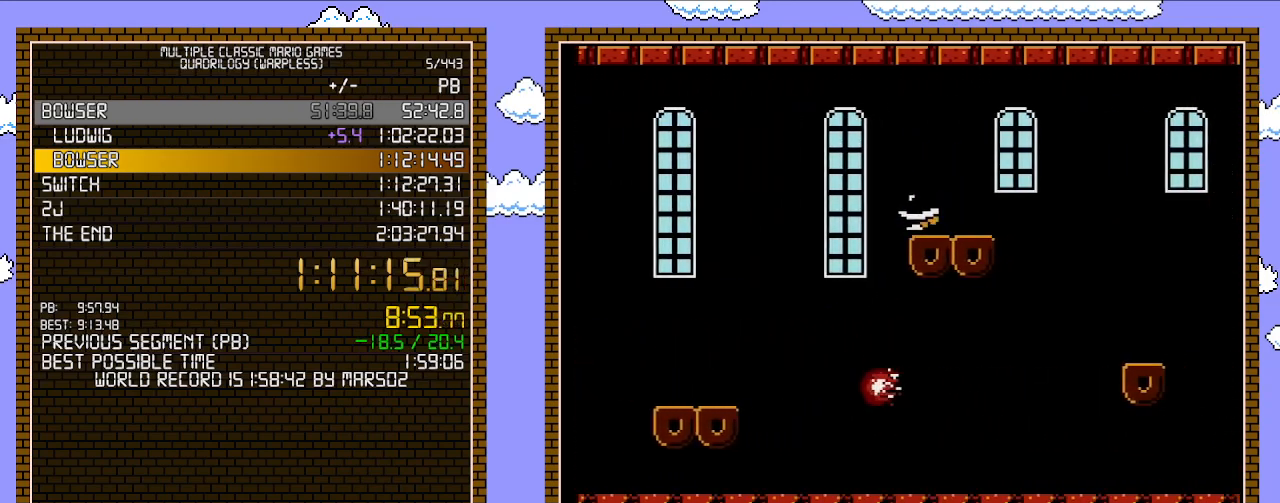
{"buttons": ["B"], "events": [[150, "A", "down"], [183, "A", "up"], [300, "DPAD_DOWN", "up"]]}
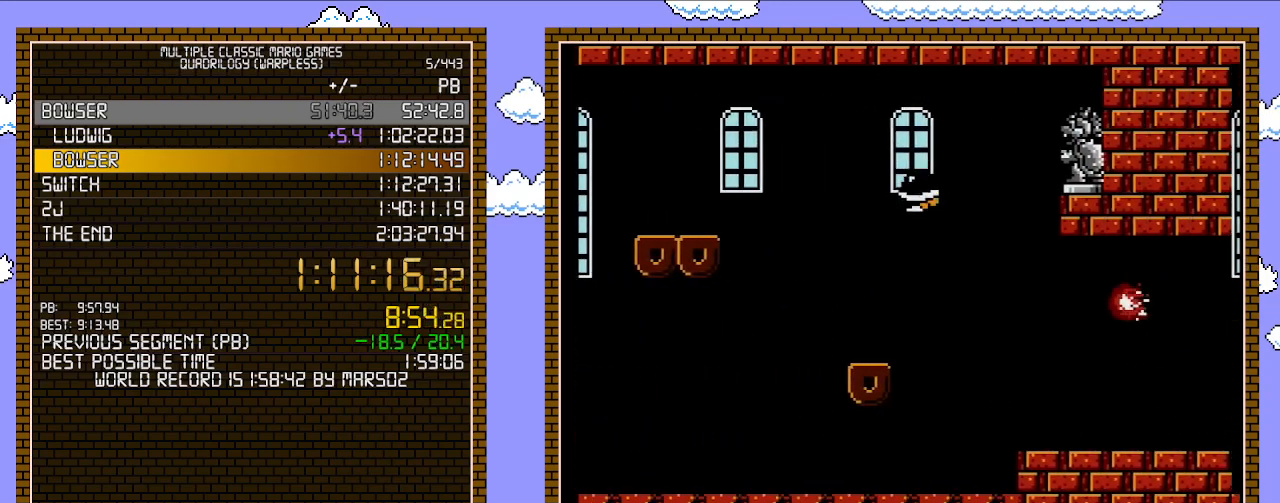
{"buttons": ["B", "DPAD_RIGHT"], "events": [[267, "DPAD_RIGHT", "down"]]}
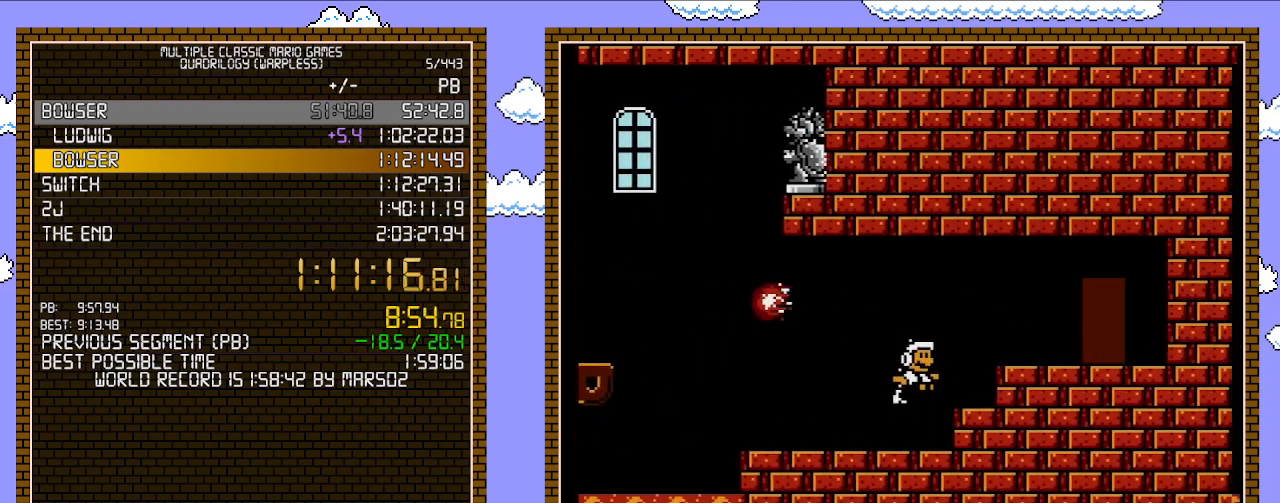
{"buttons": ["B", "DPAD_UP"], "events": [[17, "A", "down"], [83, "A", "up"], [333, "DPAD_RIGHT", "up"], [433, "DPAD_UP", "down"]]}
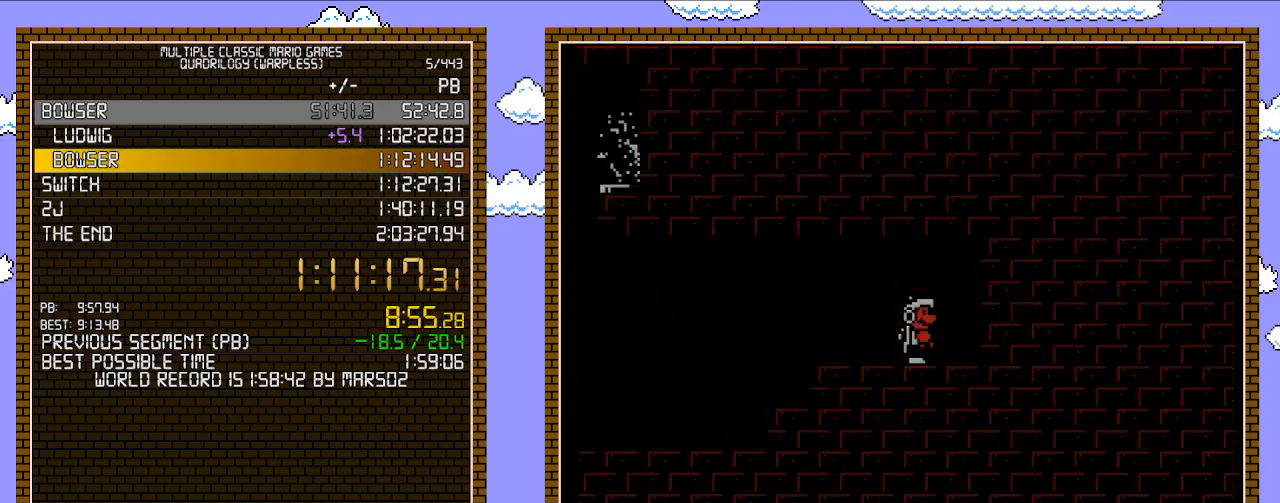
{"buttons": ["B"], "events": [[50, "DPAD_UP", "up"]]}
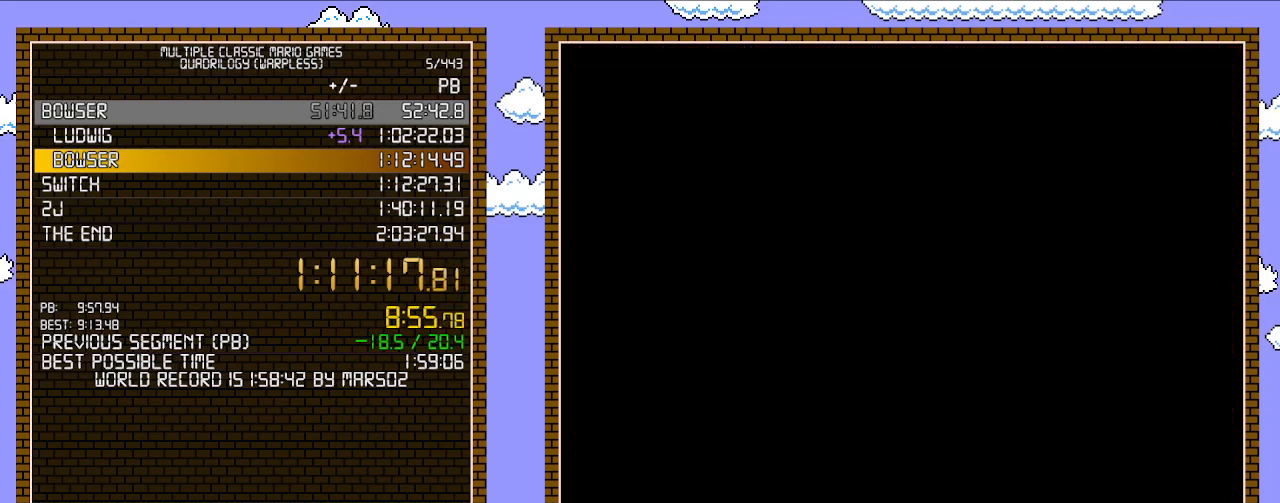
{"buttons": ["B", "DPAD_RIGHT"], "events": [[183, "DPAD_RIGHT", "down"]]}
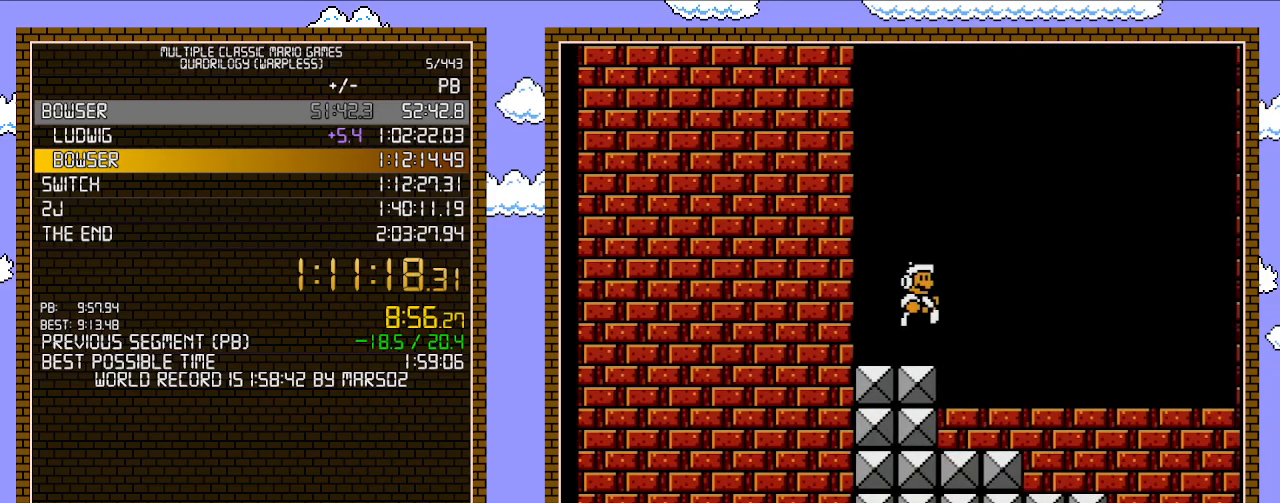
{"buttons": ["B", "DPAD_RIGHT"], "events": [[233, "A", "down"], [367, "A", "up"]]}
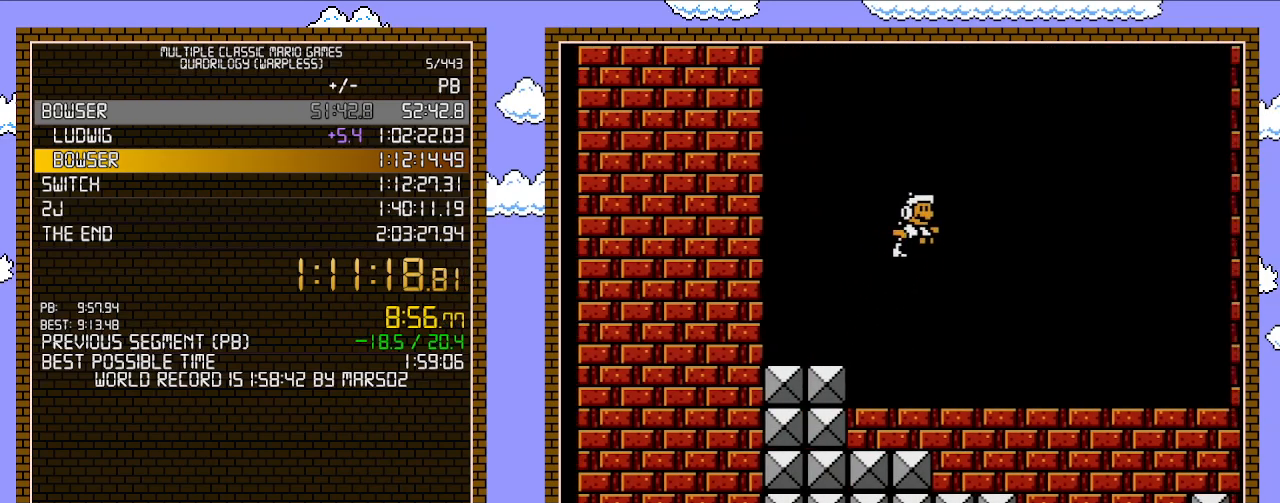
{"buttons": ["B", "DPAD_RIGHT"], "events": []}
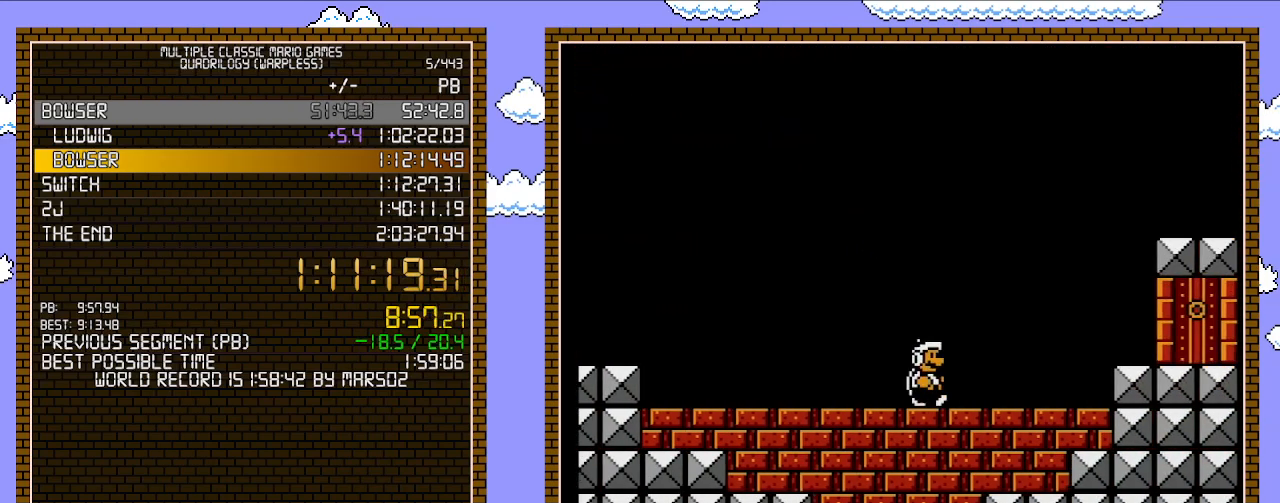
{"buttons": ["DPAD_RIGHT"], "events": [[483, "B", "up"]]}
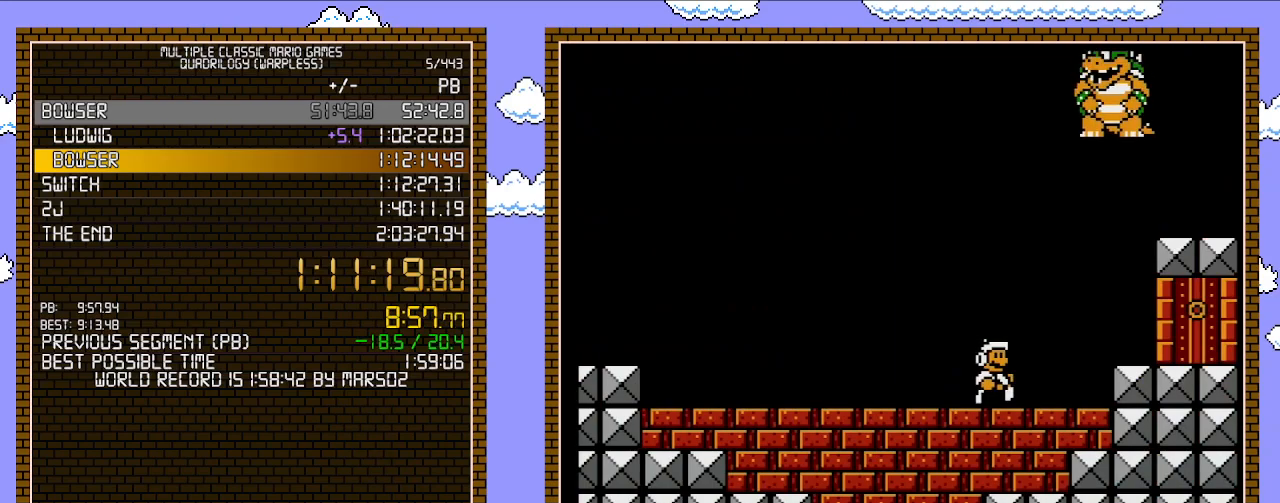
{"buttons": [], "events": [[50, "DPAD_RIGHT", "up"], [83, "B", "down"], [117, "B", "up"], [200, "B", "down"], [233, "B", "up"], [300, "B", "down"], [367, "B", "up"], [400, "B", "down"], [500, "B", "up"]]}
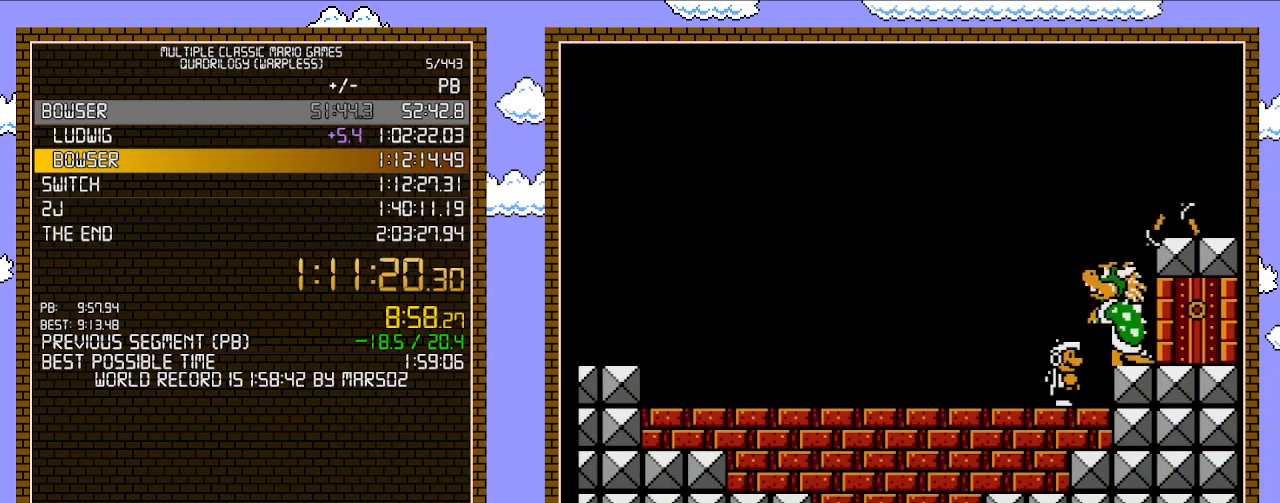
{"buttons": ["B"], "events": [[17, "B", "down"], [83, "B", "up"], [150, "B", "down"], [217, "B", "up"], [267, "B", "down"], [300, "B", "up"], [367, "B", "down"], [400, "B", "up"], [500, "B", "down"]]}
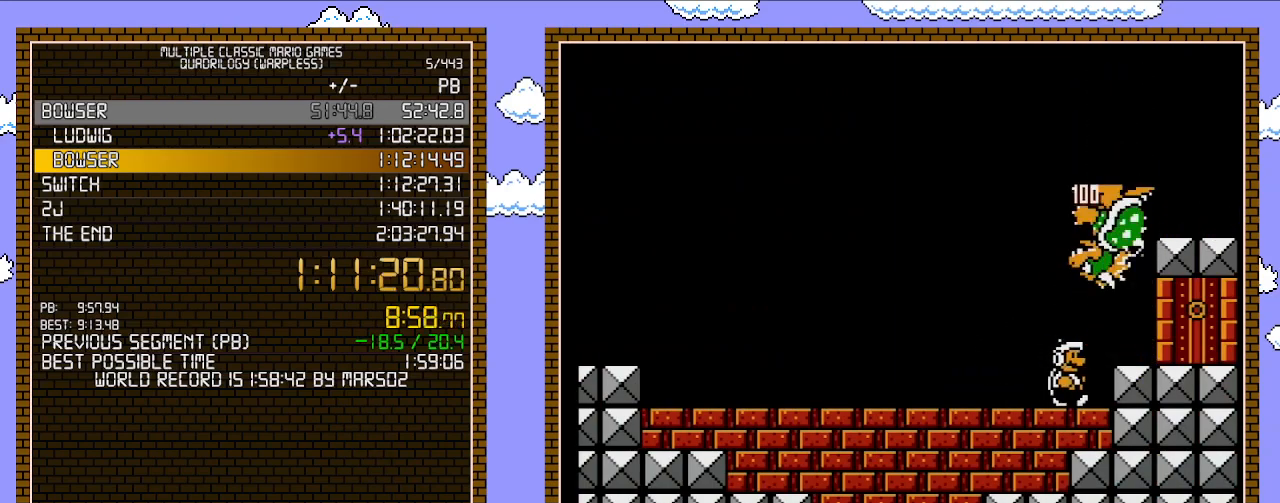
{"buttons": ["B", "DPAD_RIGHT"], "events": [[17, "DPAD_RIGHT", "down"], [50, "B", "up"], [83, "B", "down"], [117, "A", "down"], [217, "A", "up"]]}
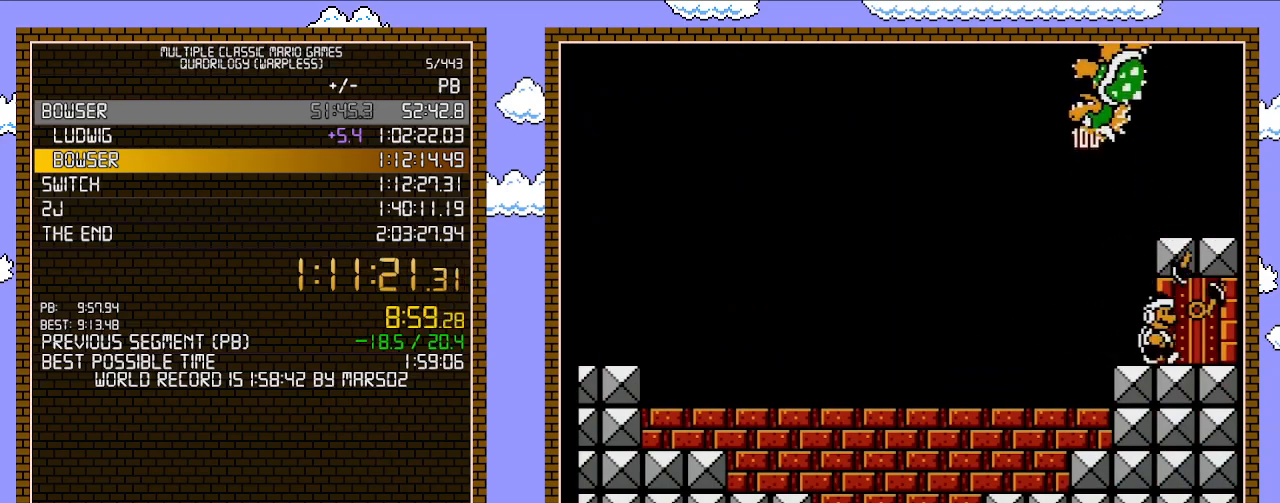
{"buttons": [], "events": [[267, "B", "up"], [267, "DPAD_RIGHT", "up"]]}
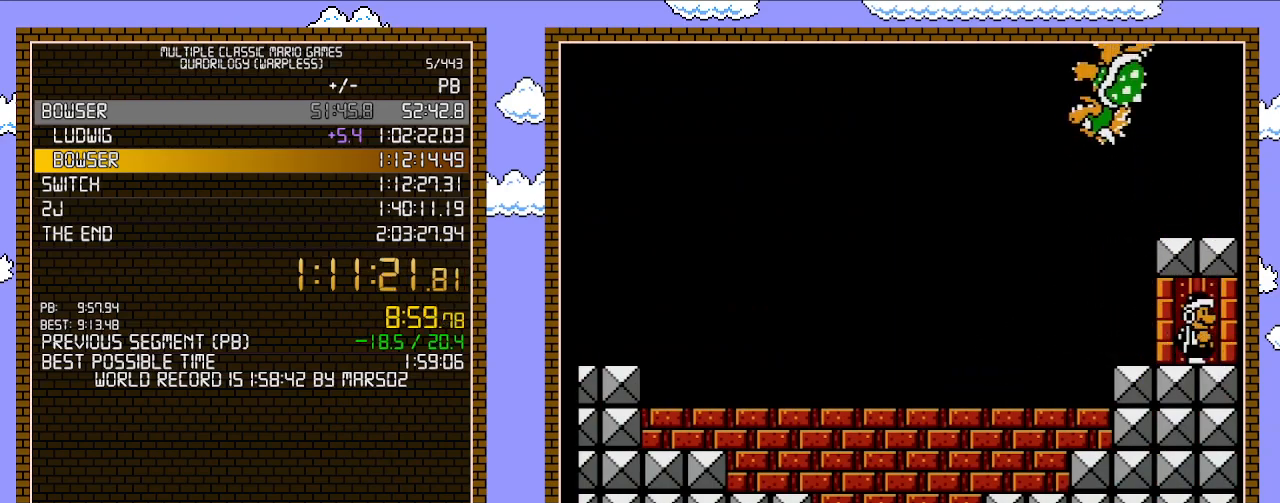
{"buttons": [], "events": []}
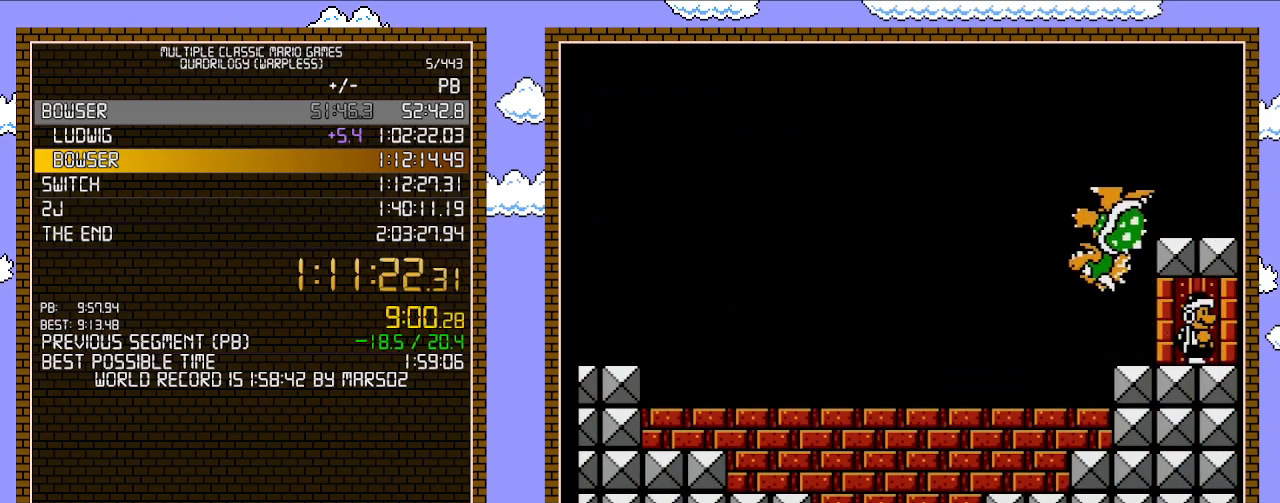
{"buttons": [], "events": []}
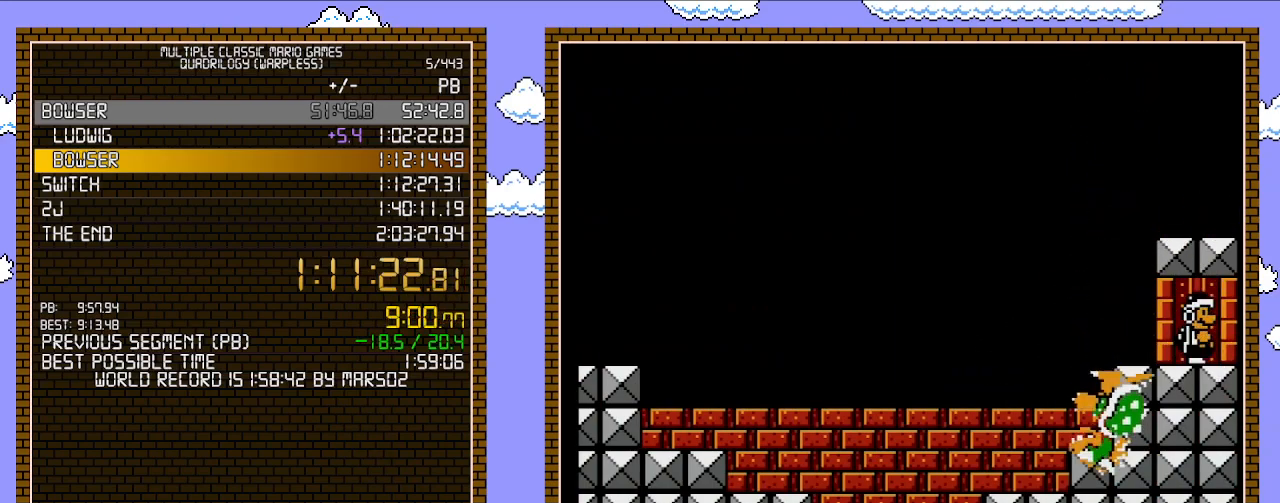
{"buttons": [], "events": []}
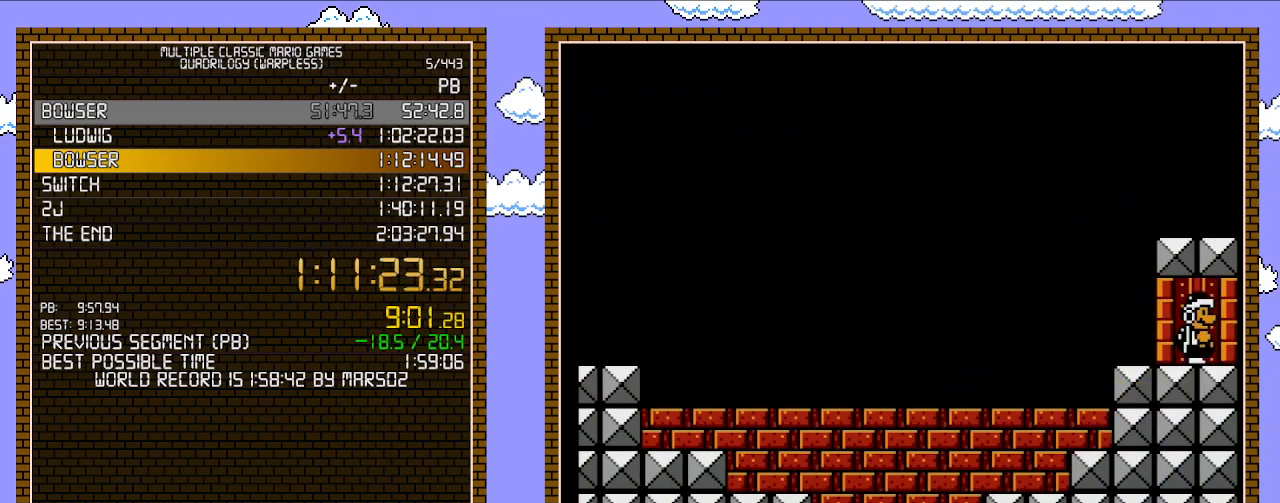
{"buttons": ["DPAD_UP"], "events": [[83, "DPAD_UP", "down"]]}
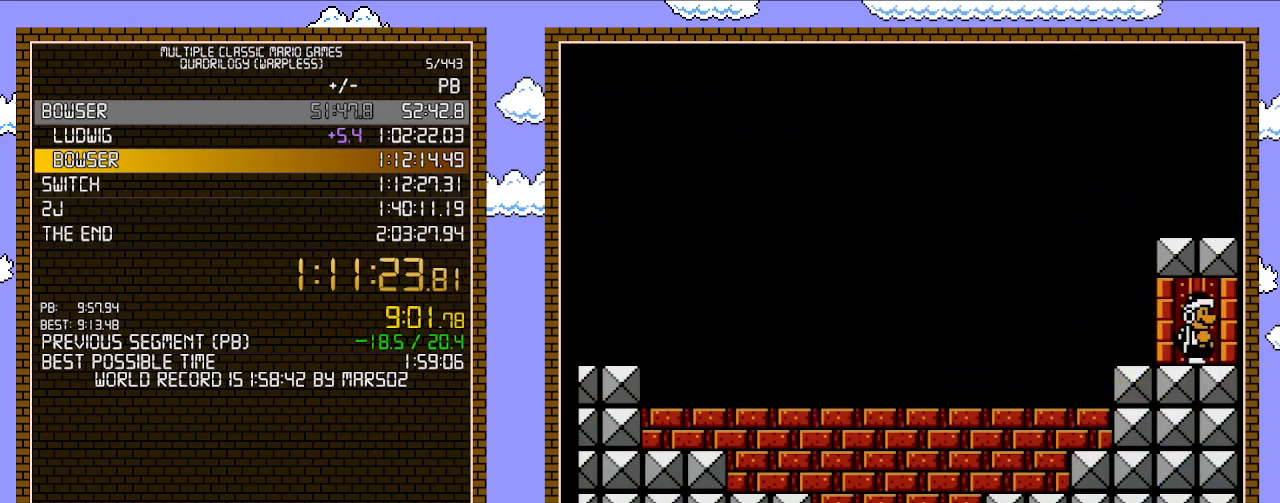
{"buttons": ["DPAD_UP"], "events": []}
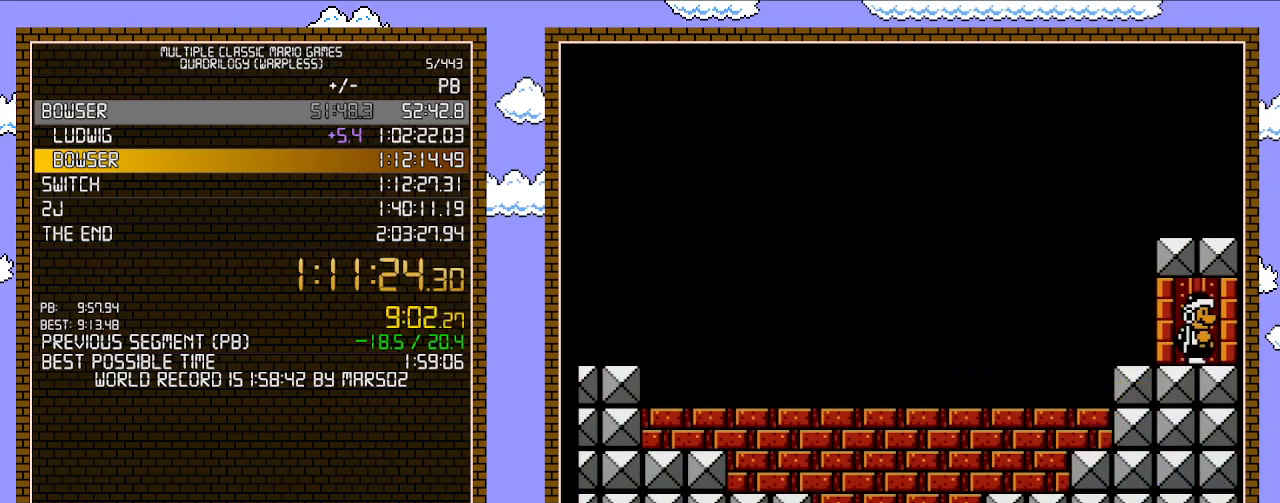
{"buttons": ["DPAD_UP"], "events": []}
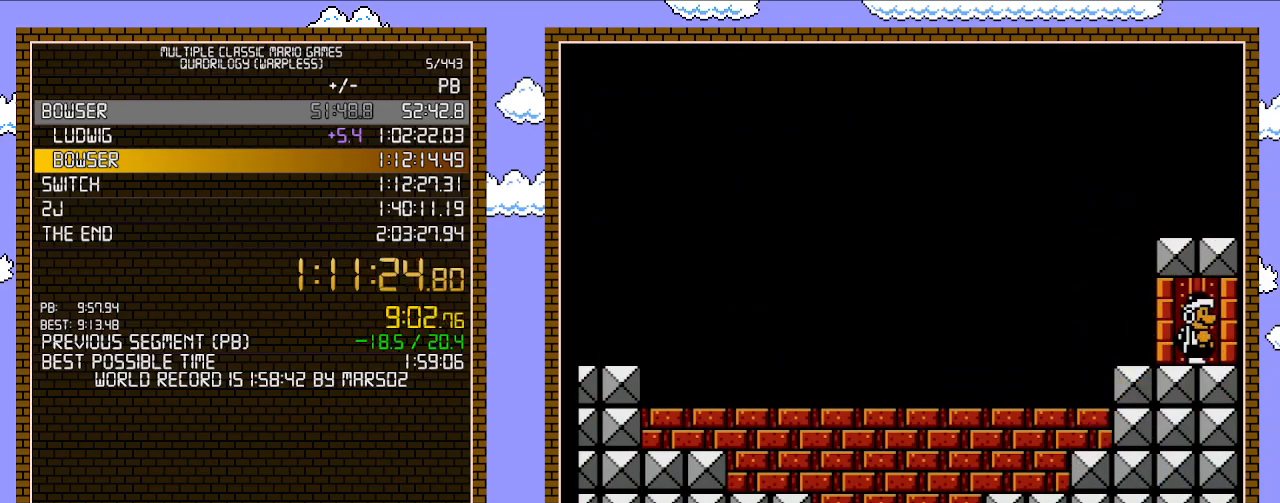
{"buttons": ["DPAD_UP"], "events": []}
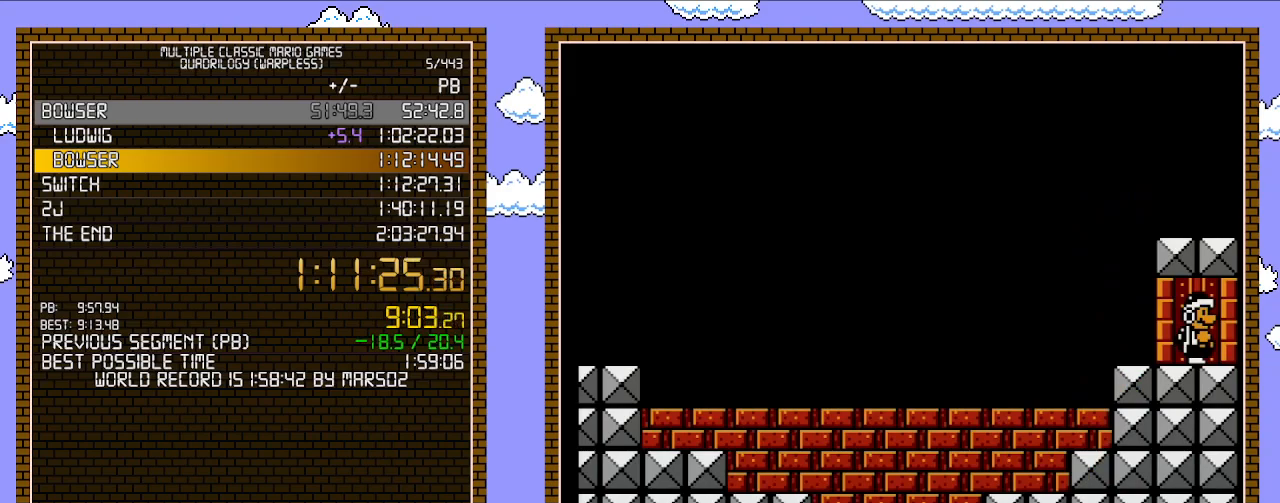
{"buttons": ["DPAD_UP"], "events": []}
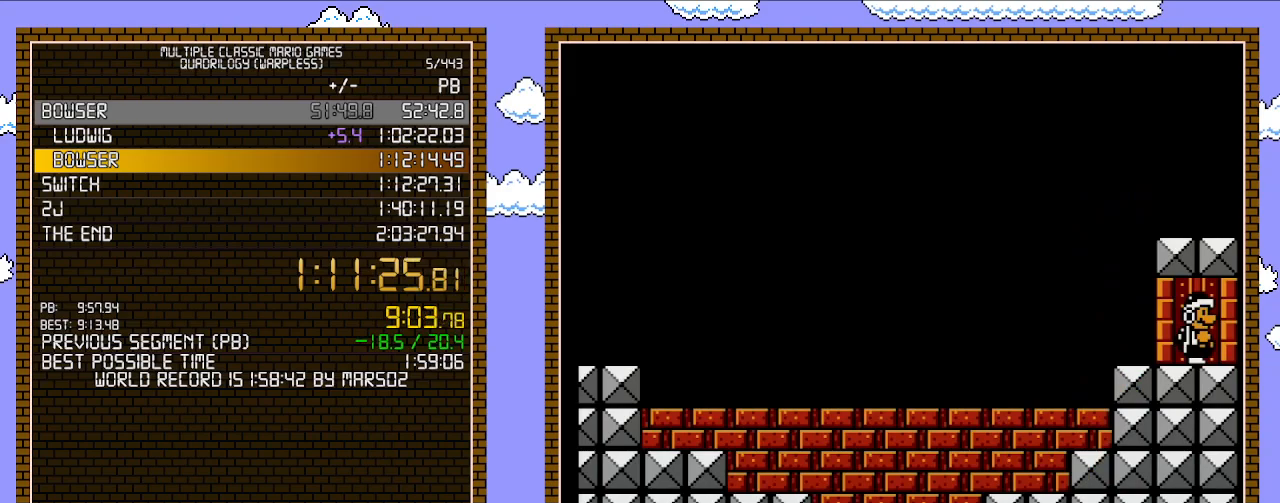
{"buttons": ["DPAD_UP"], "events": []}
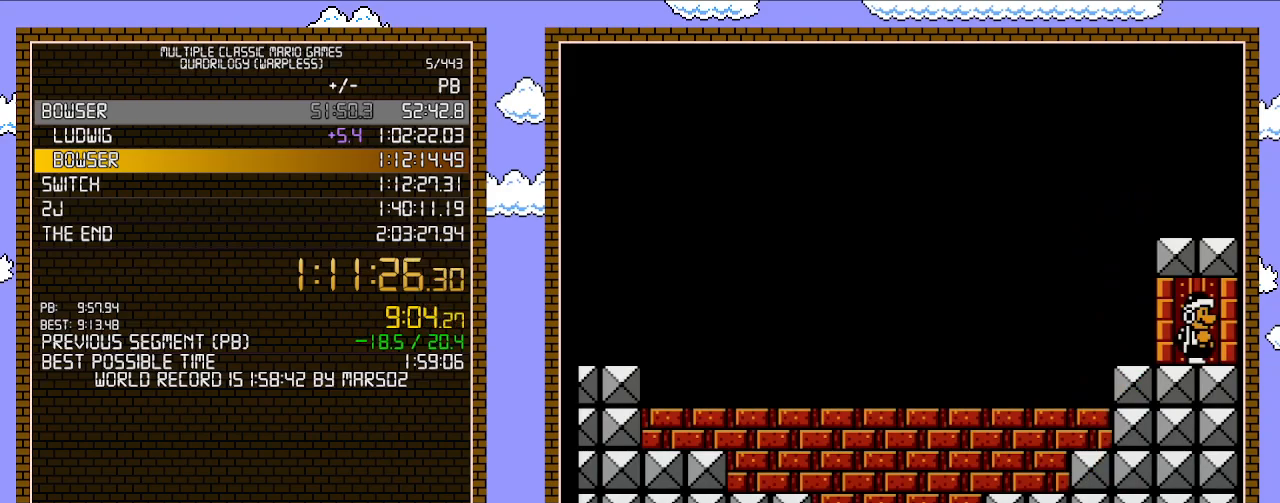
{"buttons": ["DPAD_UP"], "events": []}
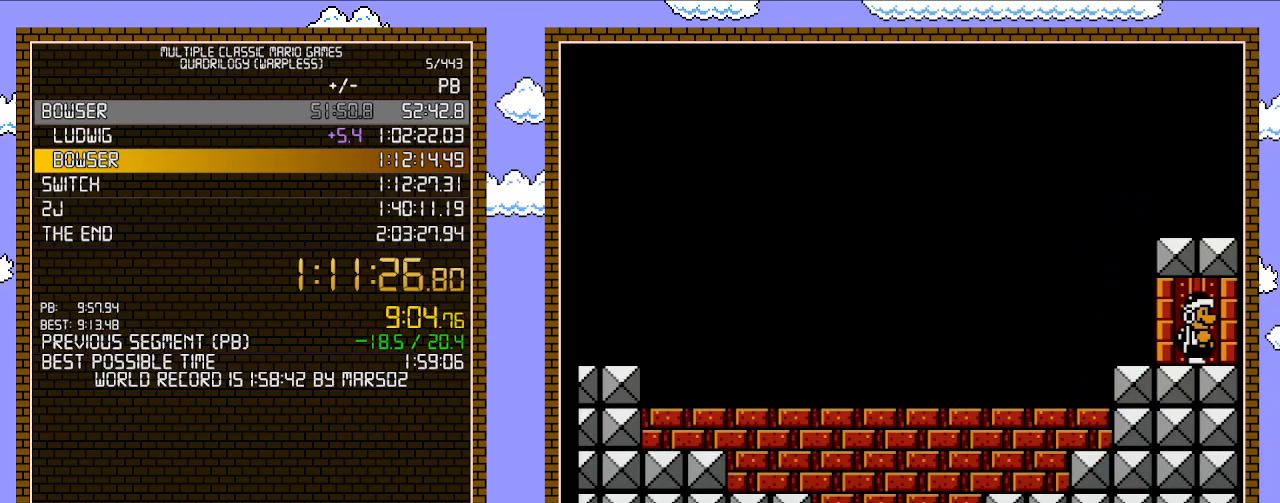
{"buttons": ["DPAD_UP"], "events": []}